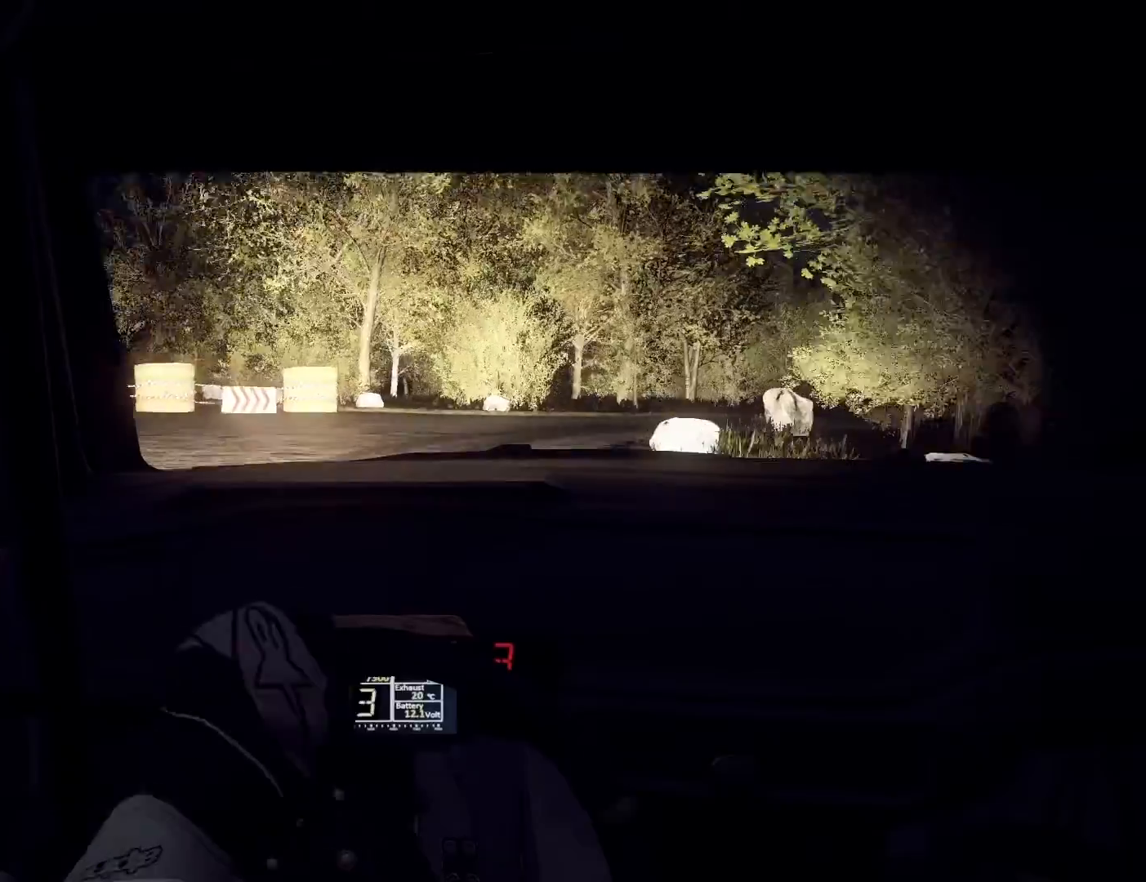
Gameplay with a controller (Xbox layout); each line is a JSON object with the inputs held at the frame after it. "events" lists button and stick changes between this image and that frame as [ms after this image, input, new state], when the widget could be followed in between.
{"buttons": [], "left_stick": "right", "right_stick": "center", "events": [[133, "L2", "up"]]}
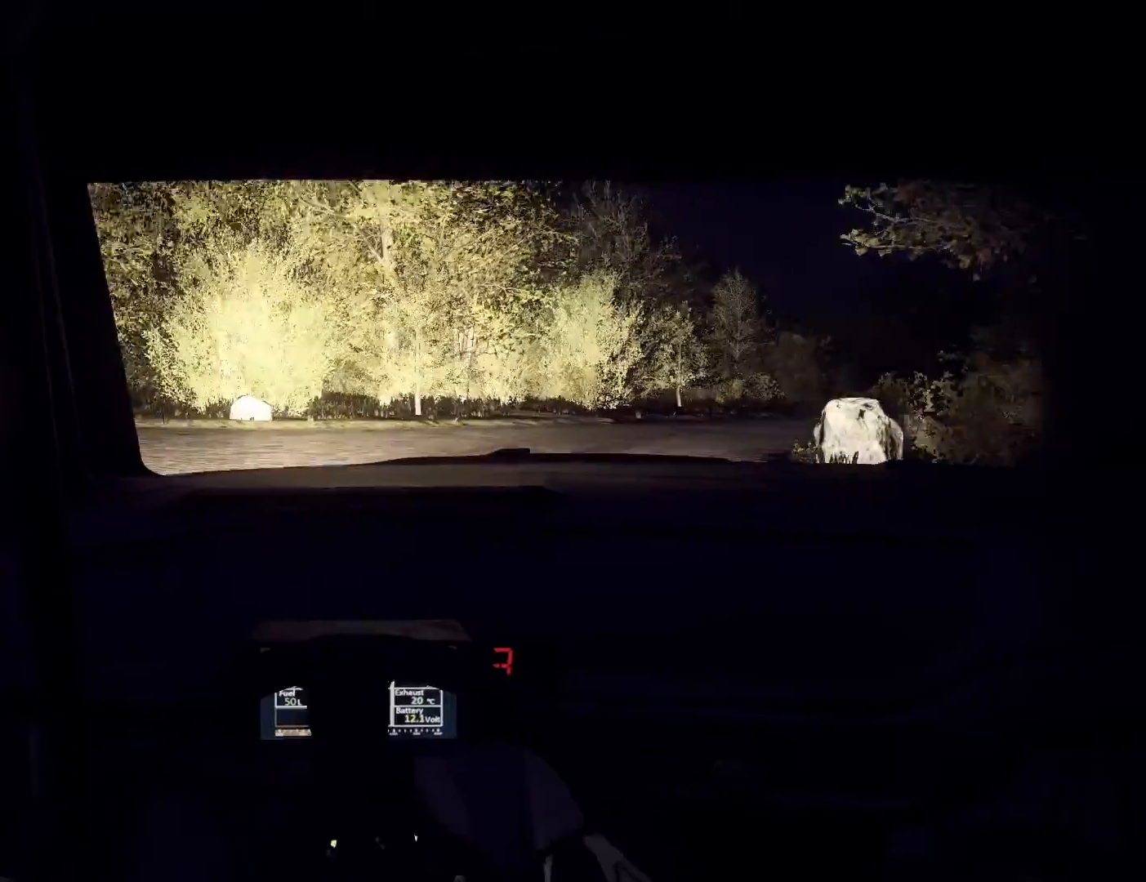
{"buttons": [], "left_stick": "right", "right_stick": "center", "events": [[33, "L2", "down"], [167, "L2", "up"], [233, "L2", "down"], [367, "L1", "down"], [367, "L2", "up"], [433, "L1", "up"]]}
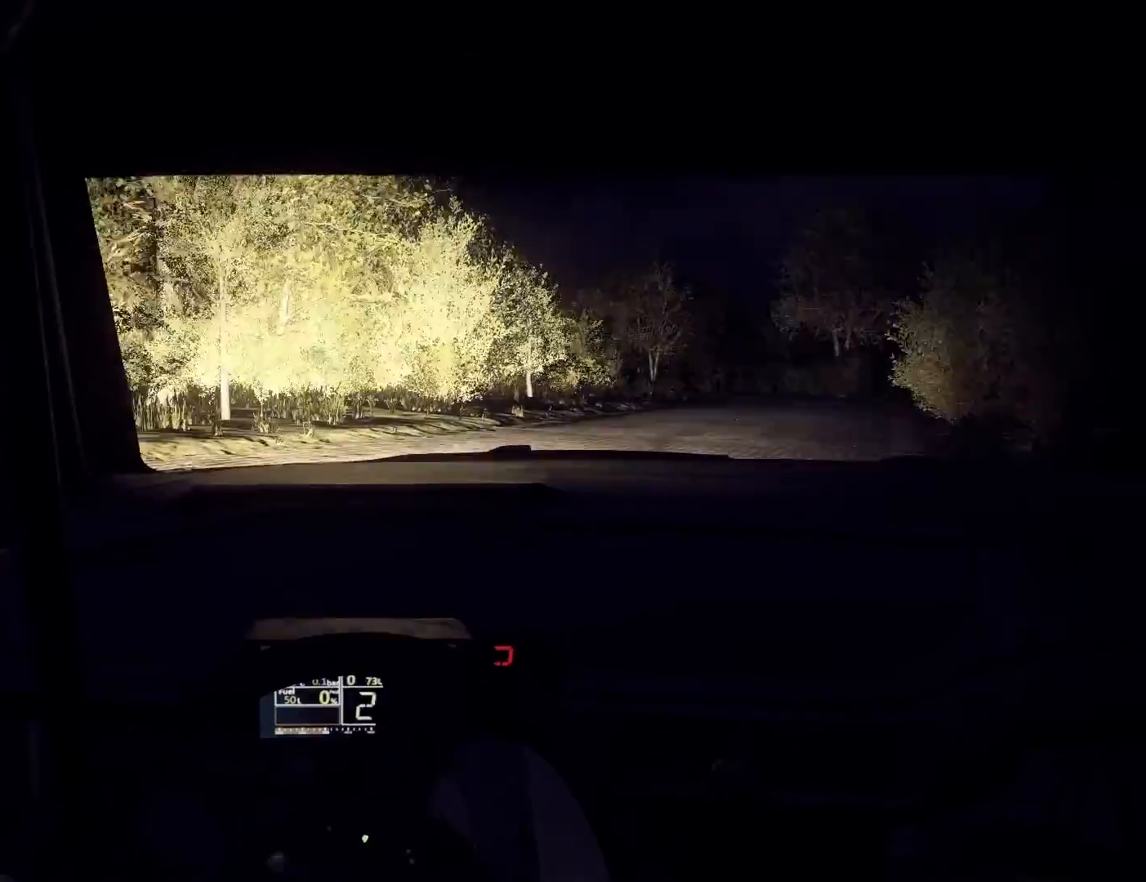
{"buttons": [], "left_stick": "right", "right_stick": "center", "events": [[100, "L2", "down"], [300, "L2", "up"]]}
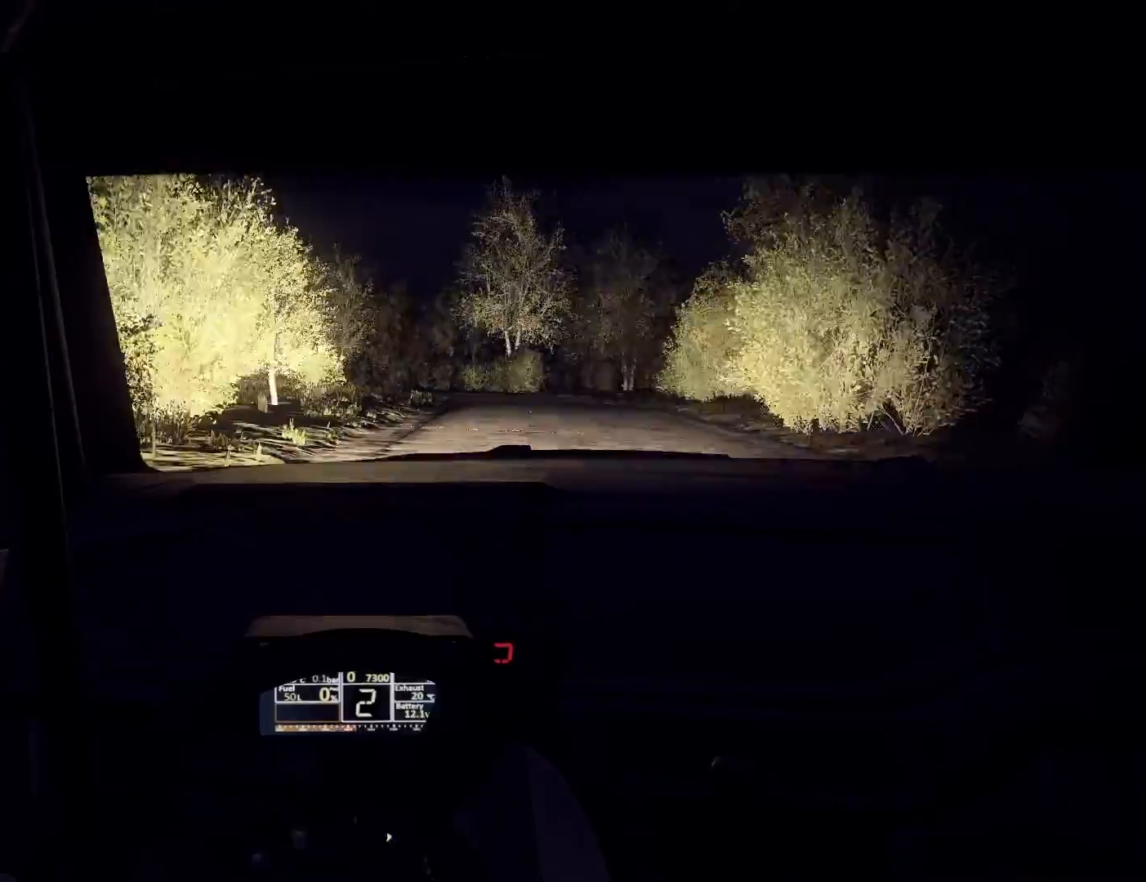
{"buttons": [], "left_stick": "down-left", "right_stick": "center", "events": [[167, "left_stick", "center"], [467, "left_stick", "down-left"]]}
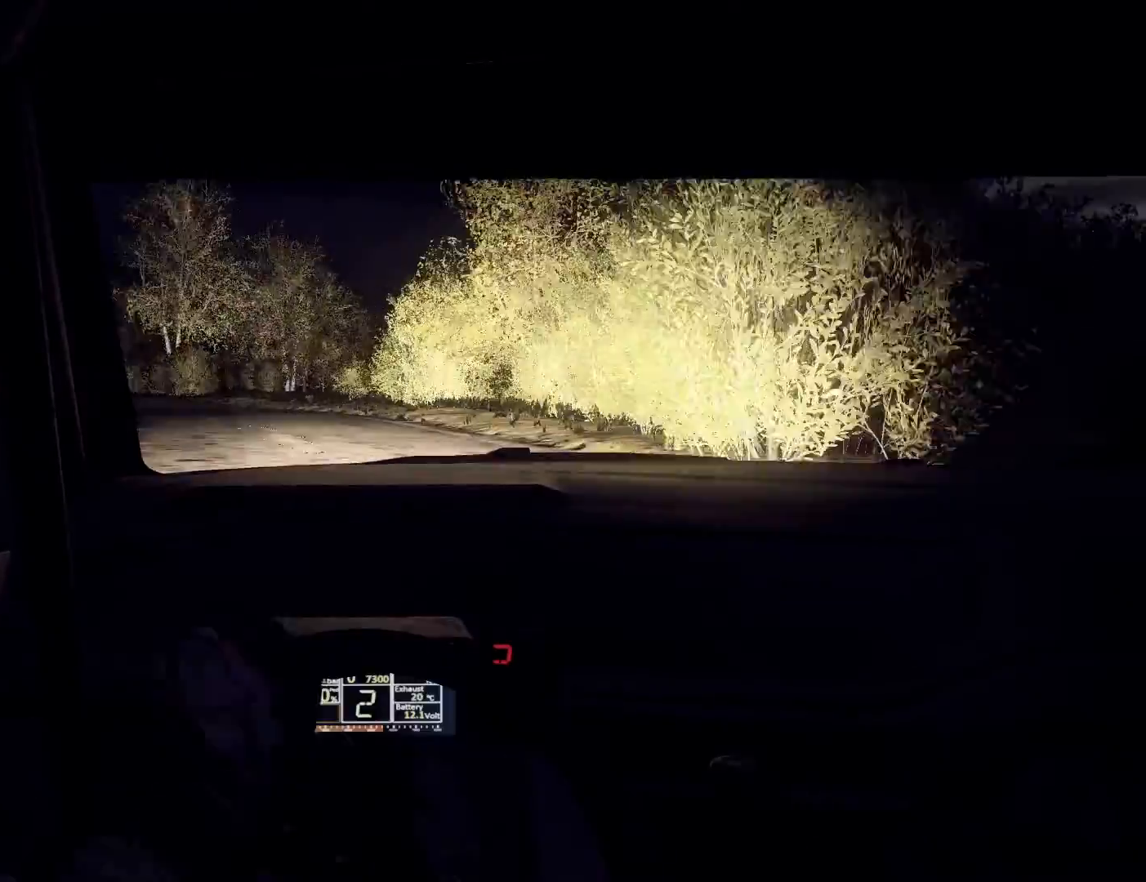
{"buttons": [], "left_stick": "center", "right_stick": "center", "events": [[333, "left_stick", "center"], [400, "R1", "down"], [467, "R1", "up"]]}
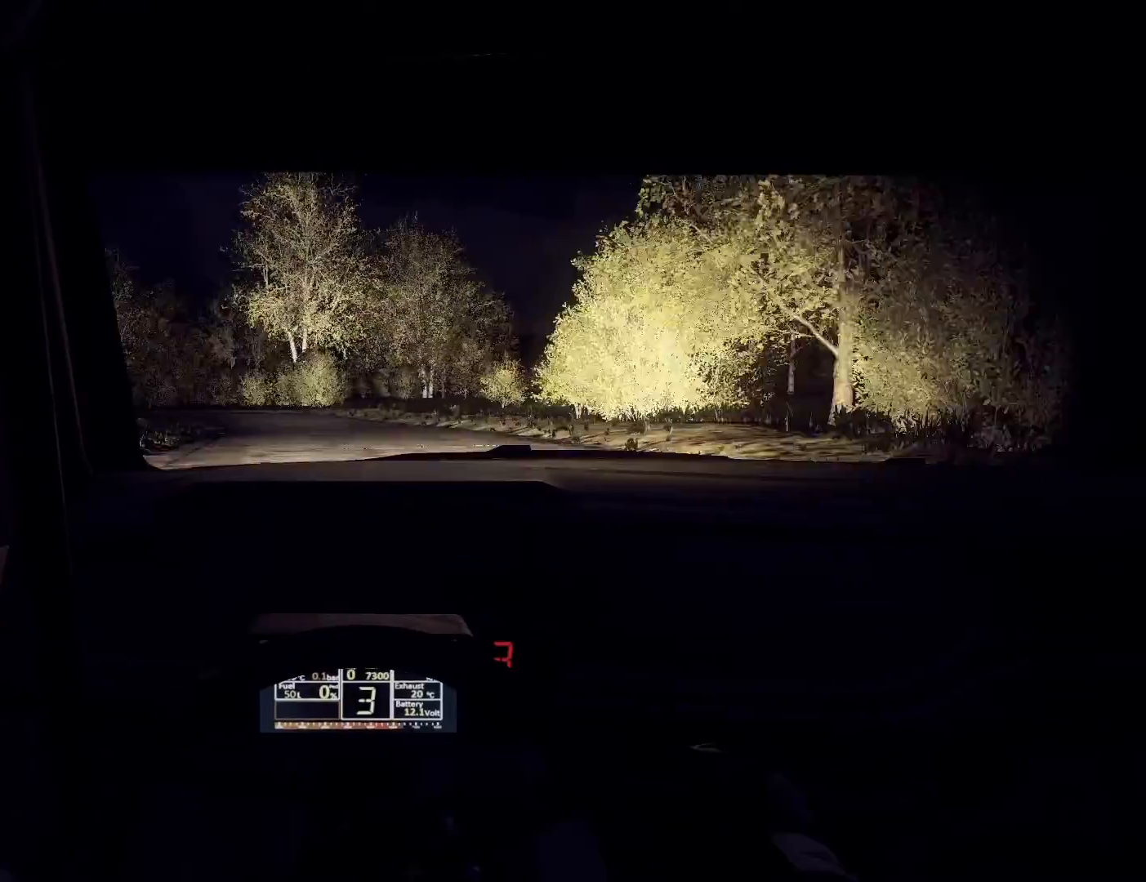
{"buttons": [], "left_stick": "down-left", "right_stick": "center", "events": [[433, "left_stick", "down-left"]]}
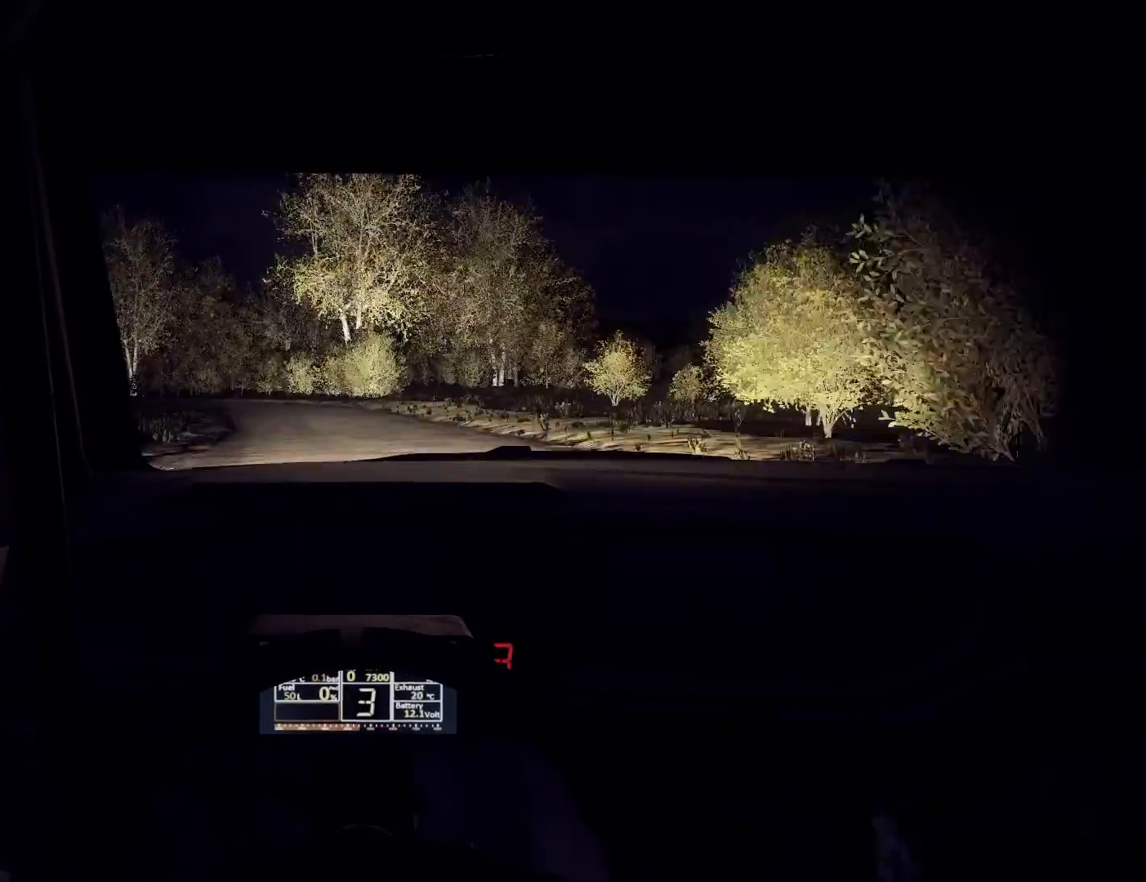
{"buttons": [], "left_stick": "left", "right_stick": "center", "events": [[100, "left_stick", "center"], [200, "left_stick", "left"], [367, "left_stick", "center"], [467, "left_stick", "left"]]}
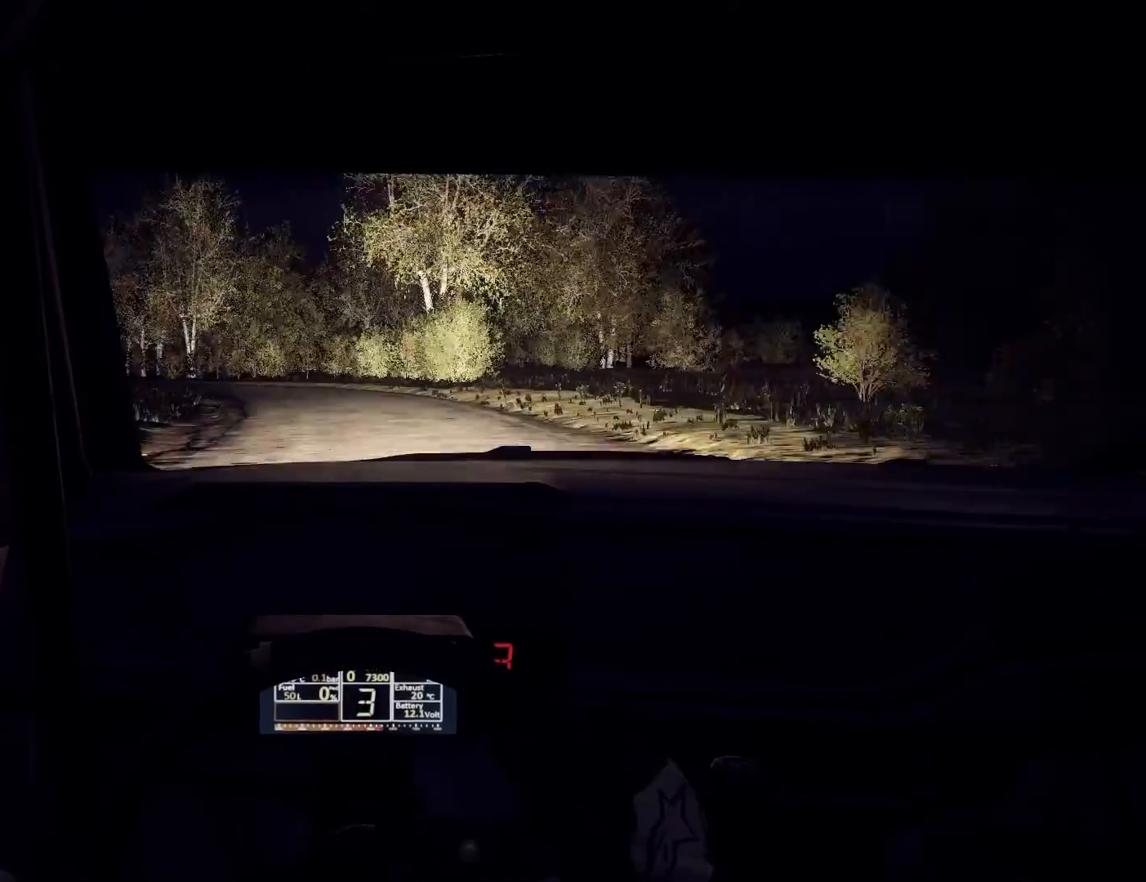
{"buttons": [], "left_stick": "center", "right_stick": "center", "events": [[133, "left_stick", "center"], [267, "left_stick", "left"], [400, "left_stick", "center"]]}
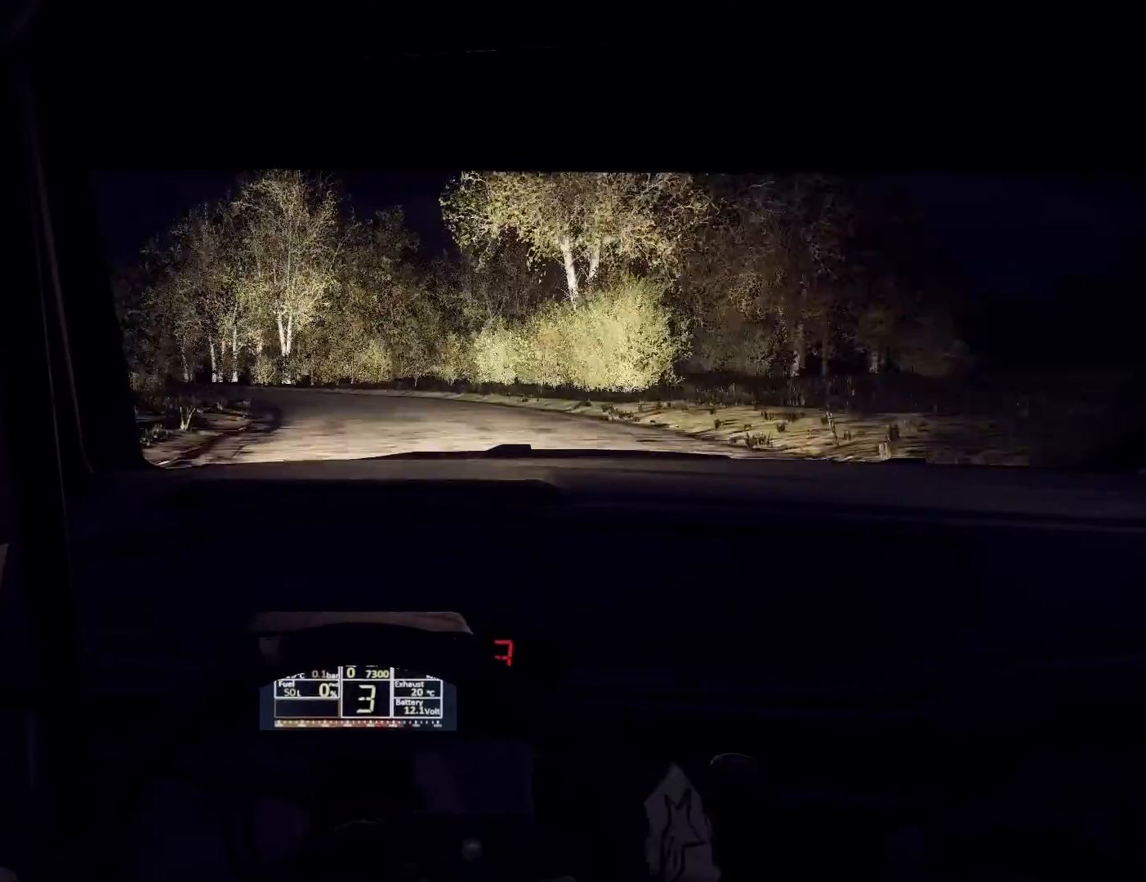
{"buttons": [], "left_stick": "left", "right_stick": "center", "events": [[33, "R1", "down"], [100, "R1", "up"], [100, "left_stick", "left"], [167, "left_stick", "down-left"], [333, "left_stick", "center"], [433, "left_stick", "left"]]}
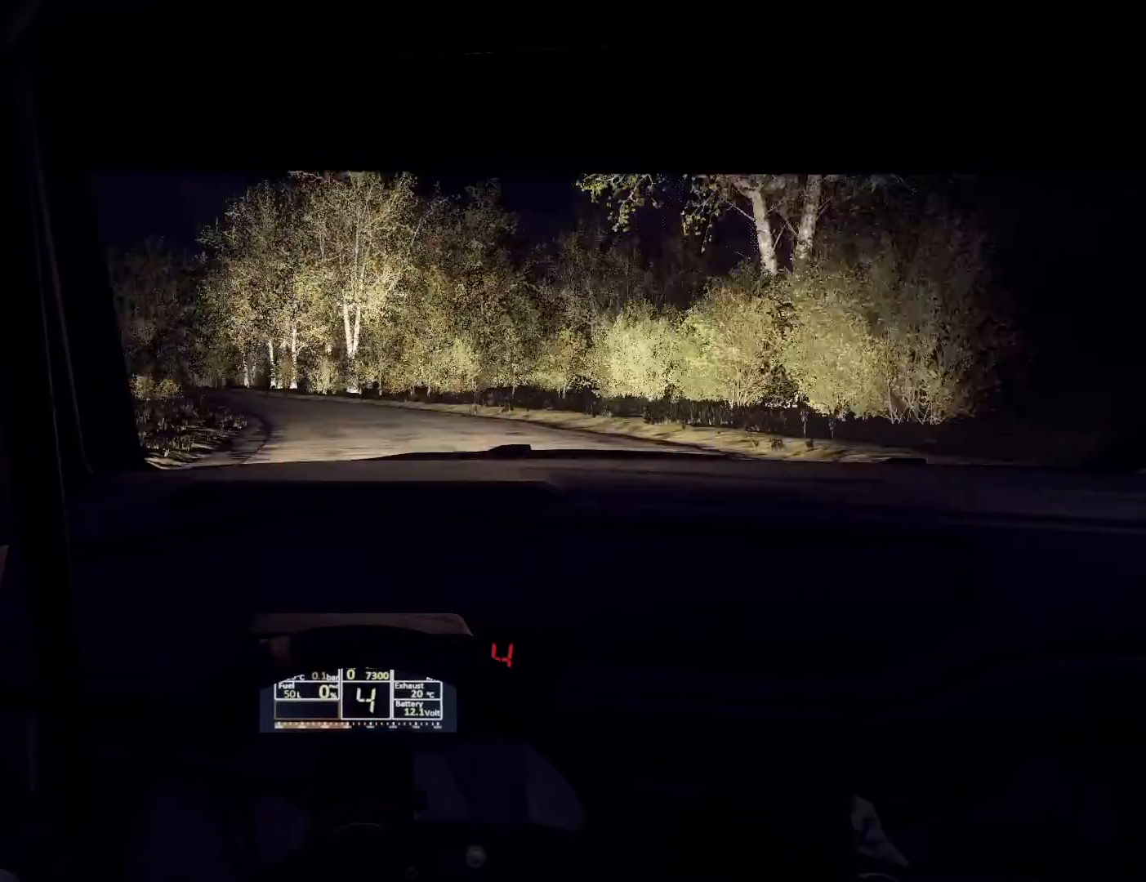
{"buttons": [], "left_stick": "center", "right_stick": "center", "events": [[133, "left_stick", "center"], [267, "left_stick", "left"], [433, "left_stick", "center"]]}
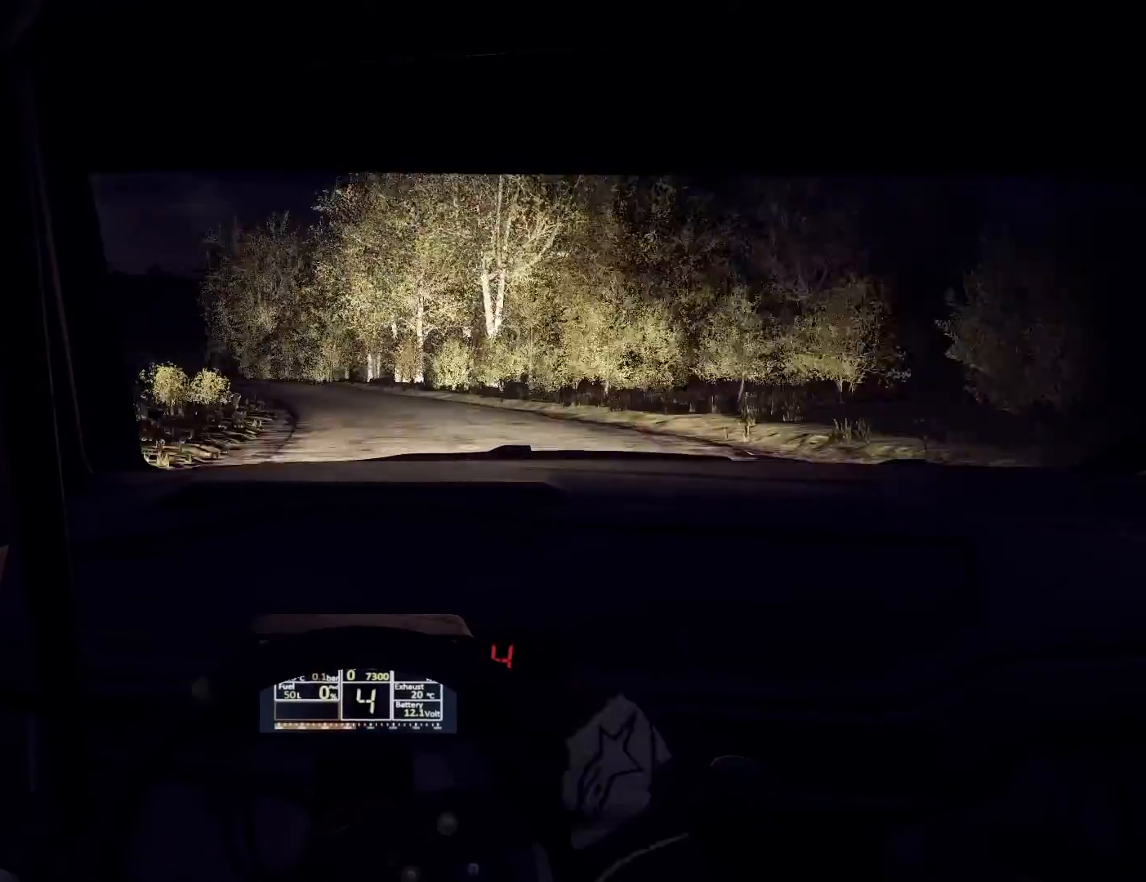
{"buttons": [], "left_stick": "center", "right_stick": "center", "events": [[67, "left_stick", "left"], [200, "left_stick", "center"], [367, "left_stick", "down-left"], [500, "left_stick", "center"]]}
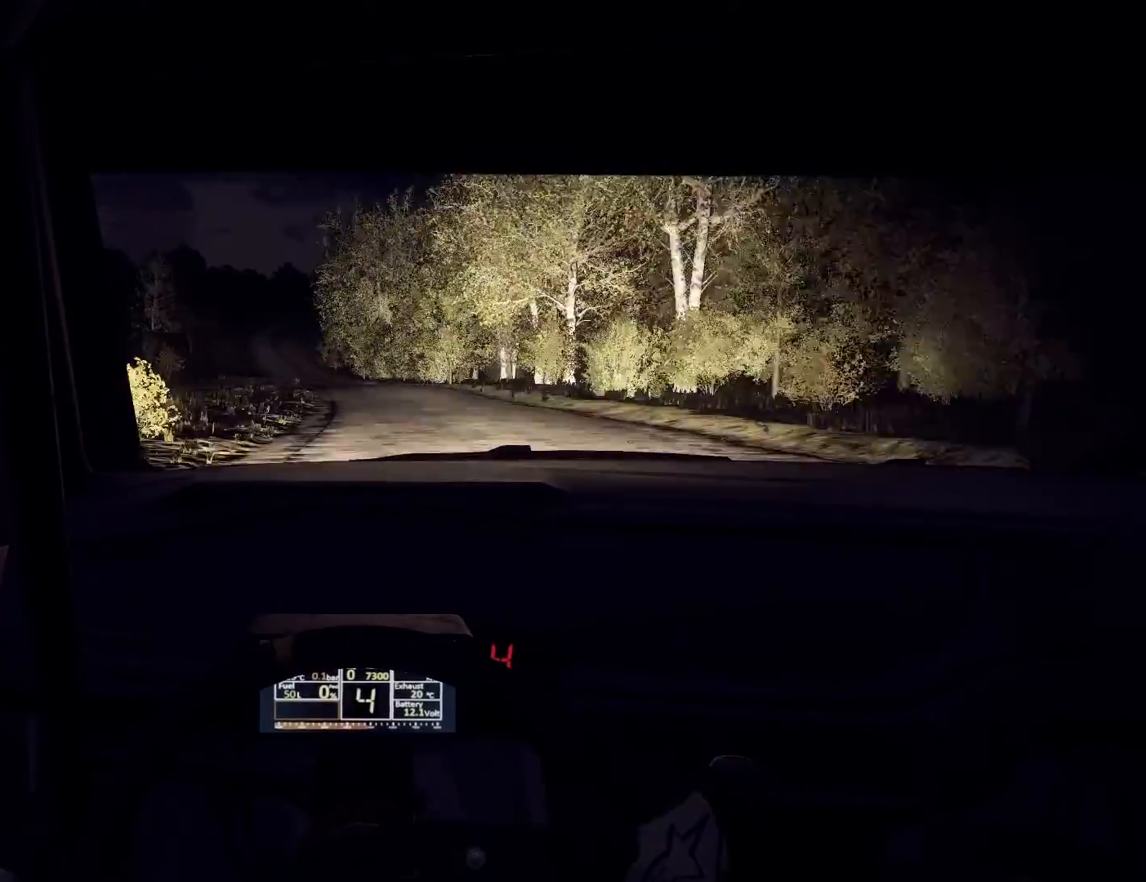
{"buttons": [], "left_stick": "center", "right_stick": "center", "events": []}
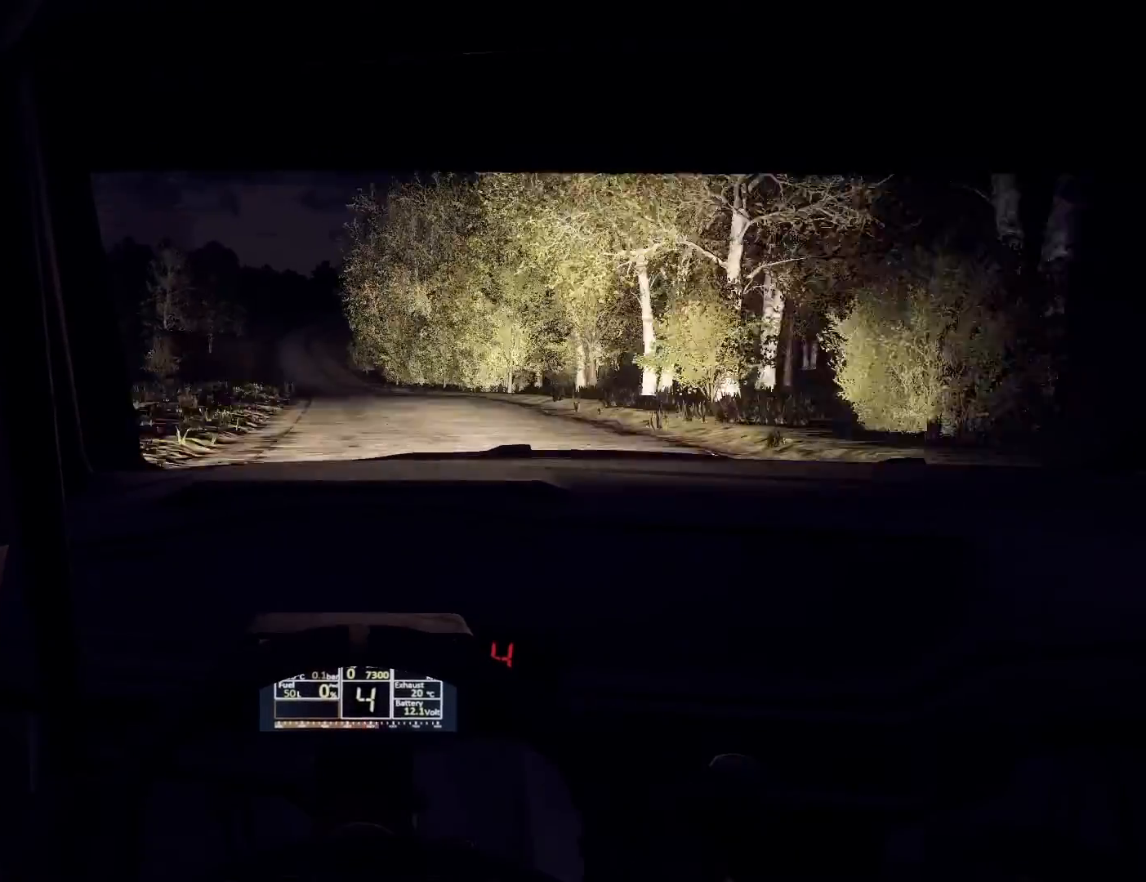
{"buttons": [], "left_stick": "down-left", "right_stick": "center", "events": [[133, "left_stick", "left"], [267, "left_stick", "center"], [400, "left_stick", "left"], [467, "left_stick", "down-left"]]}
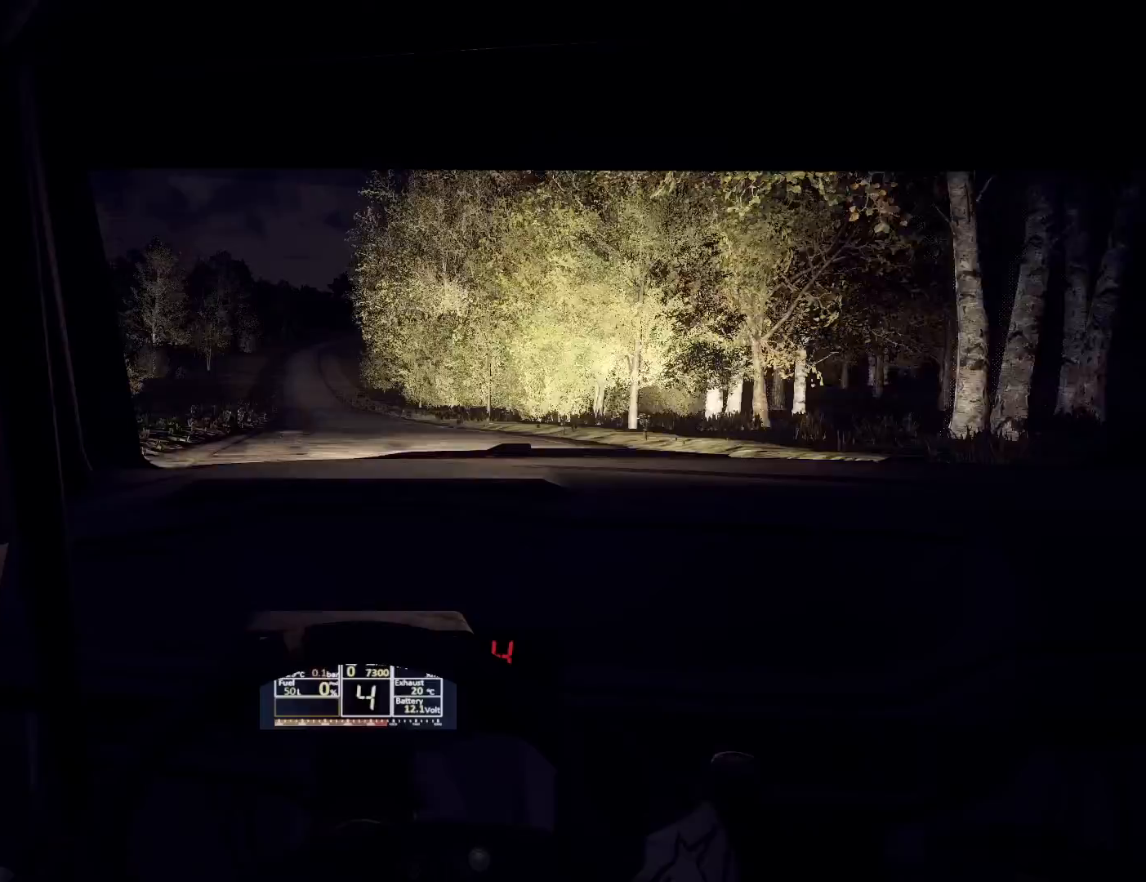
{"buttons": ["R1"], "left_stick": "center", "right_stick": "center", "events": [[67, "left_stick", "center"], [167, "left_stick", "left"], [300, "left_stick", "center"], [500, "R1", "down"]]}
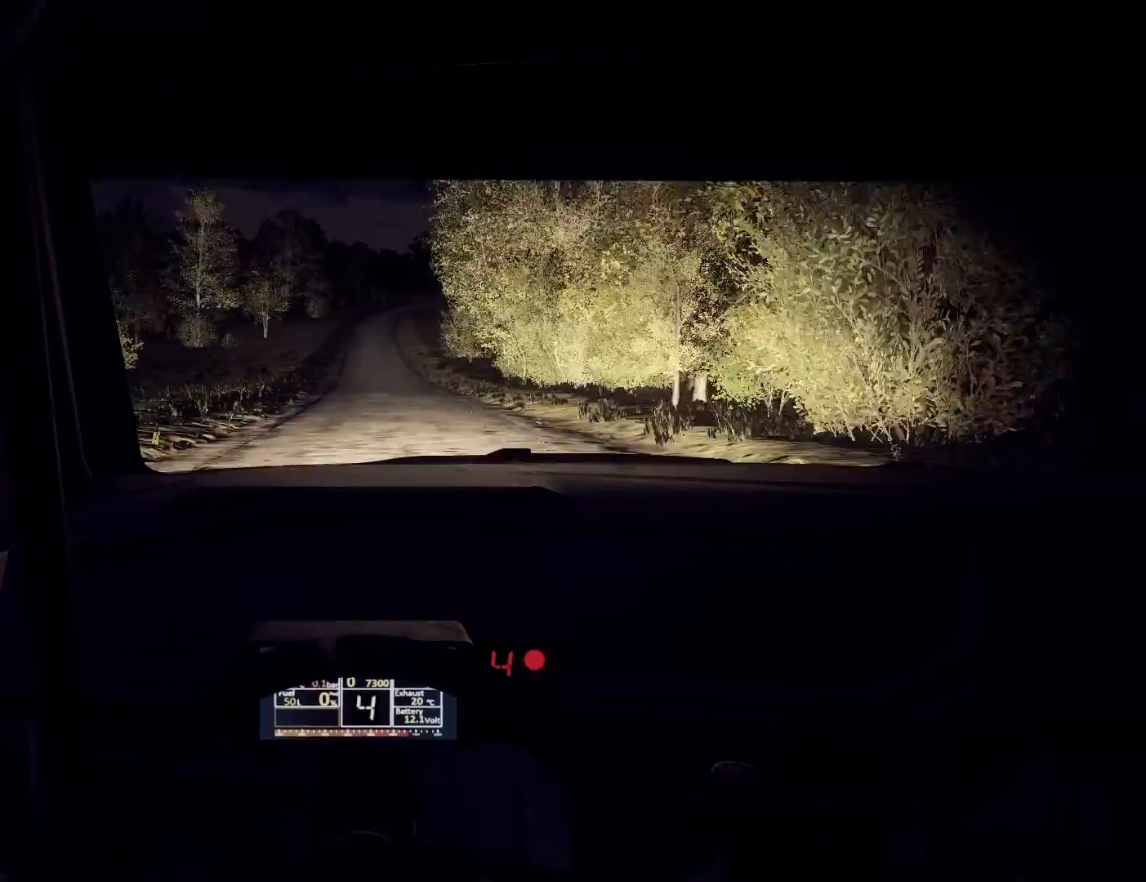
{"buttons": [], "left_stick": "center", "right_stick": "center", "events": [[67, "R1", "up"]]}
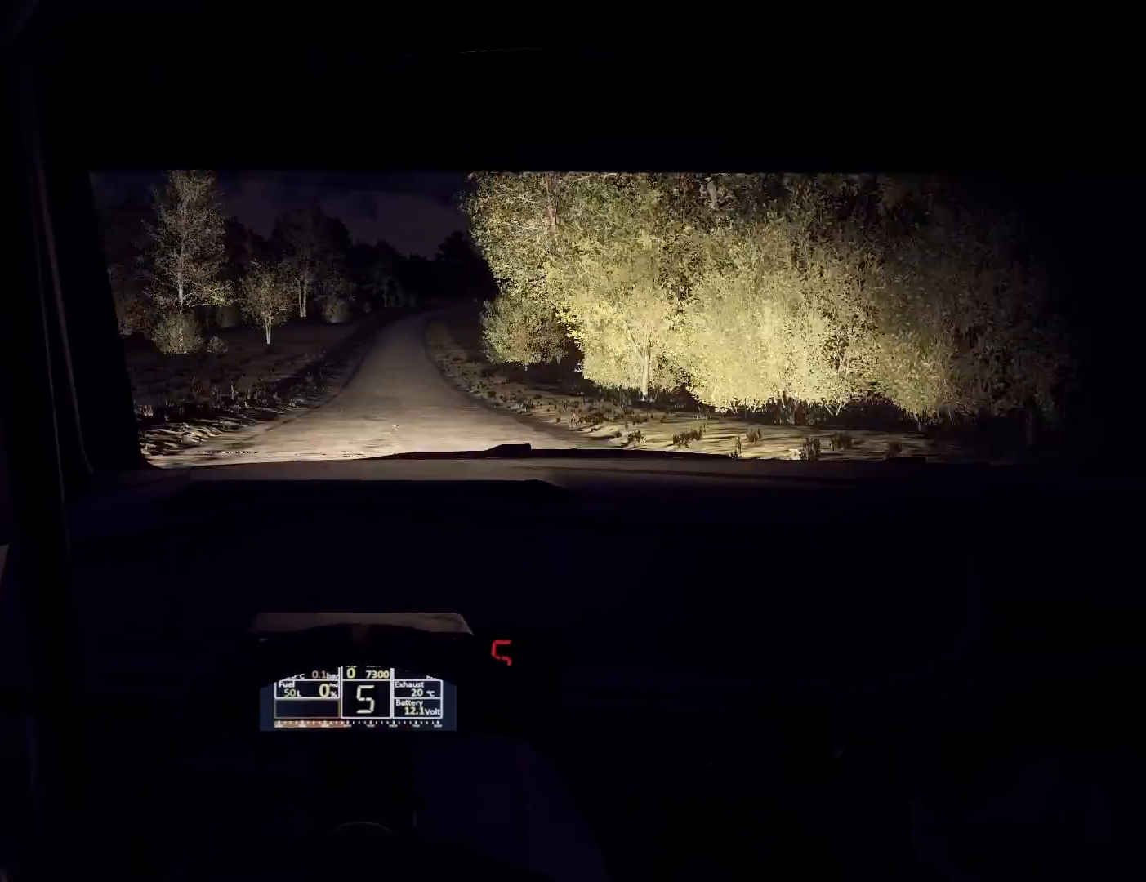
{"buttons": [], "left_stick": "center", "right_stick": "center", "events": []}
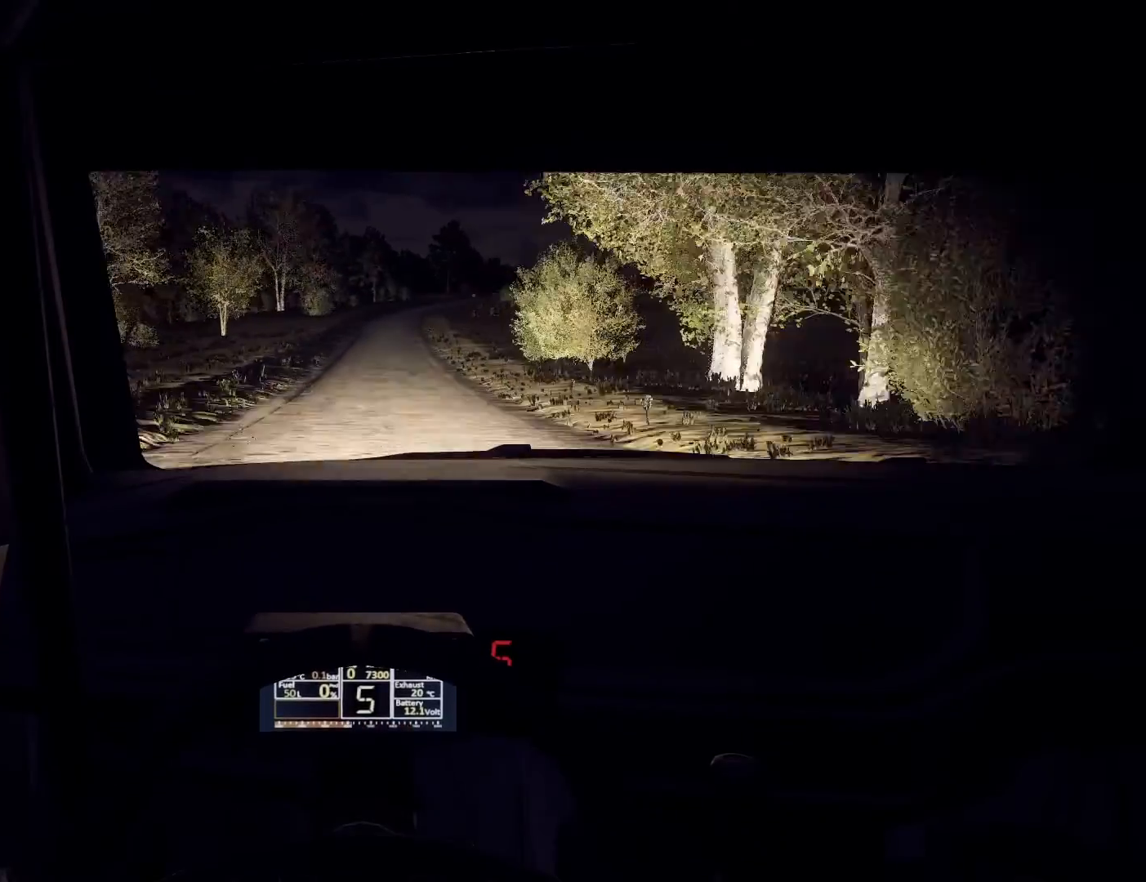
{"buttons": [], "left_stick": "center", "right_stick": "center", "events": []}
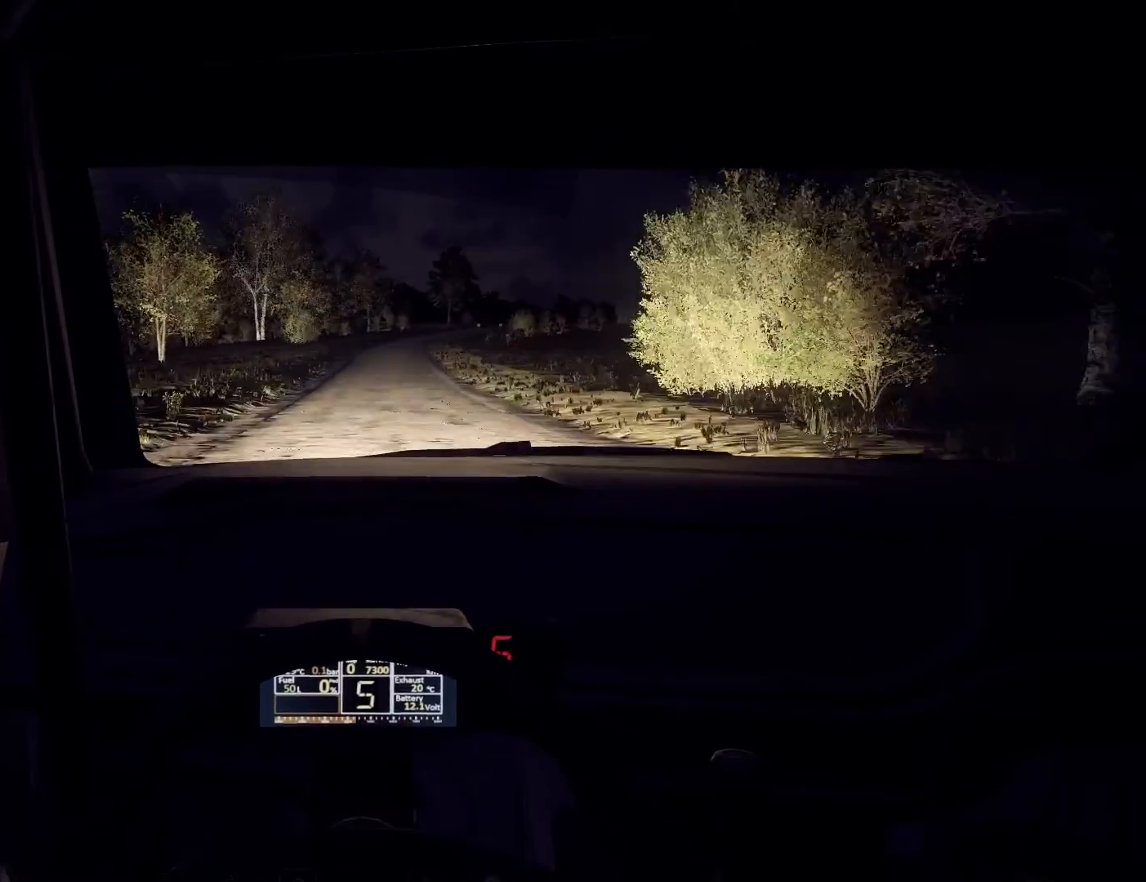
{"buttons": [], "left_stick": "center", "right_stick": "center", "events": [[133, "left_stick", "right"], [300, "left_stick", "center"]]}
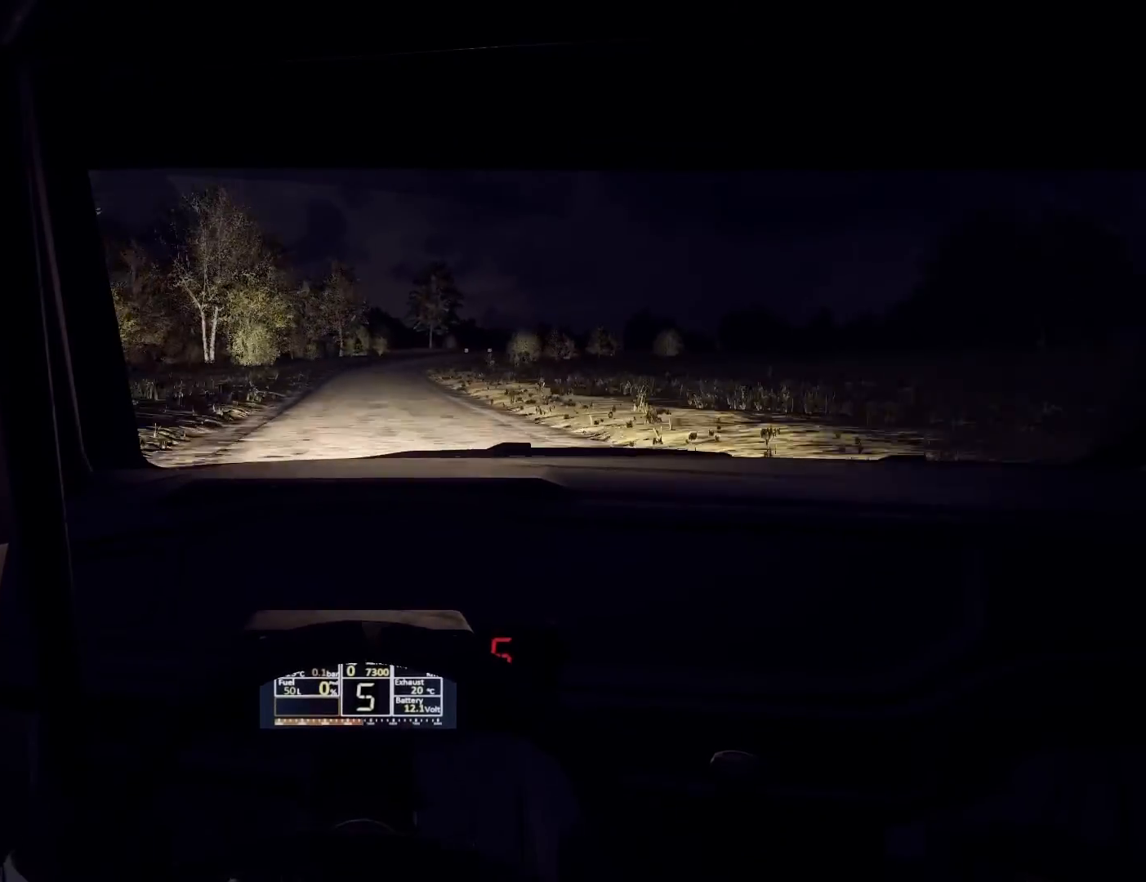
{"buttons": [], "left_stick": "center", "right_stick": "center", "events": [[300, "left_stick", "right"], [433, "left_stick", "center"]]}
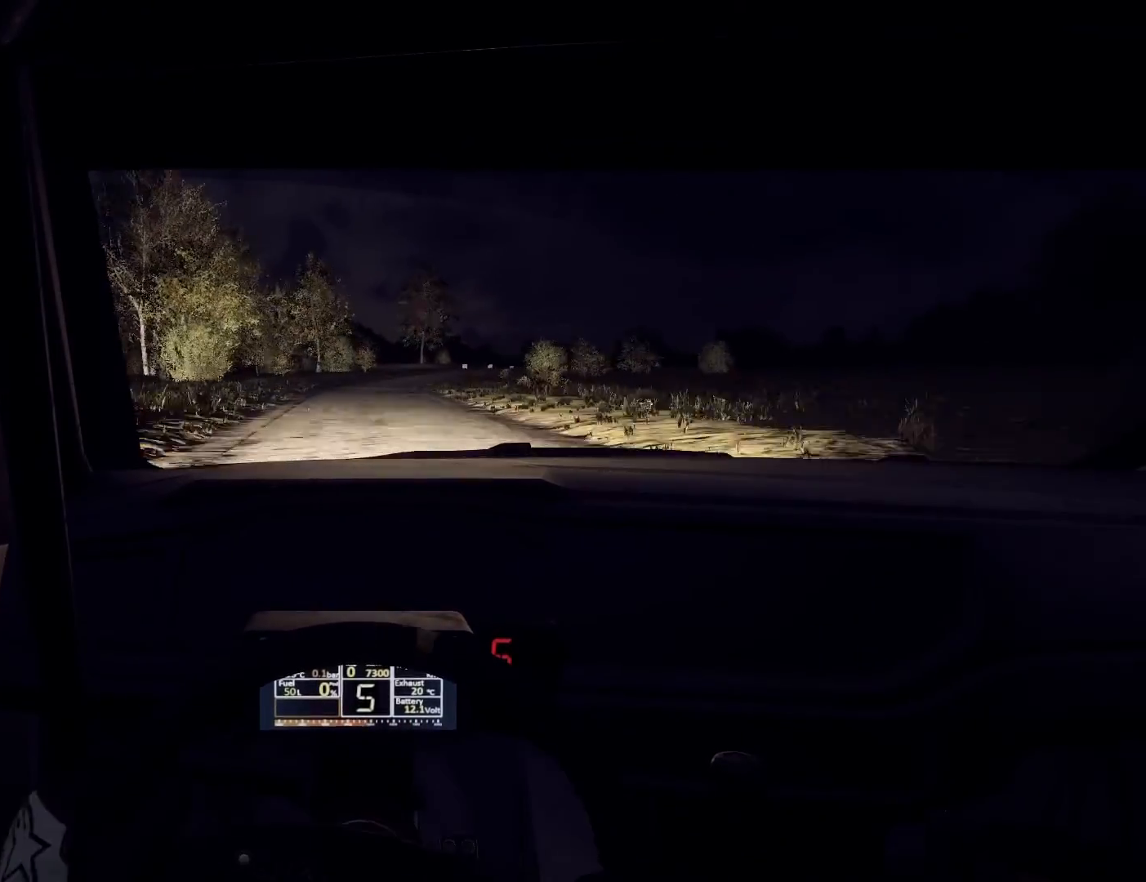
{"buttons": [], "left_stick": "right", "right_stick": "center", "events": [[400, "left_stick", "right"]]}
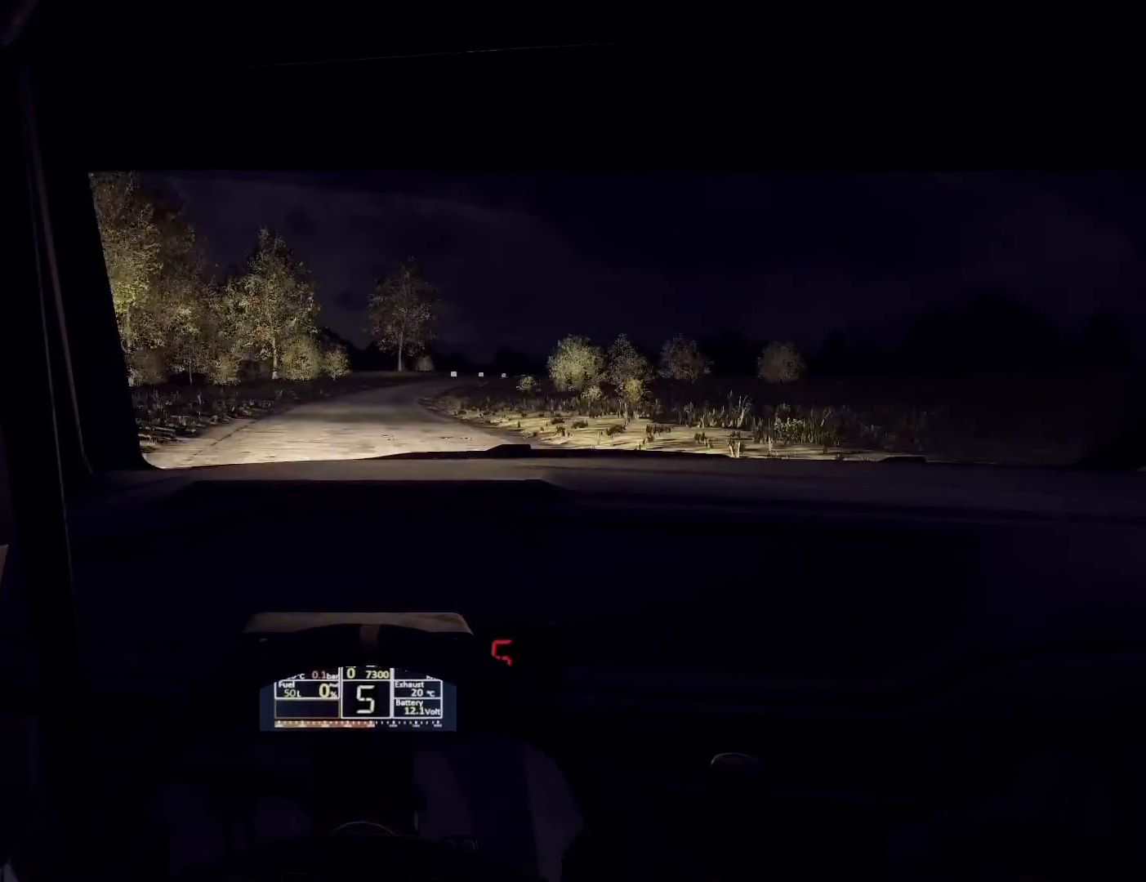
{"buttons": [], "left_stick": "right", "right_stick": "center", "events": [[133, "left_stick", "center"], [300, "left_stick", "right"]]}
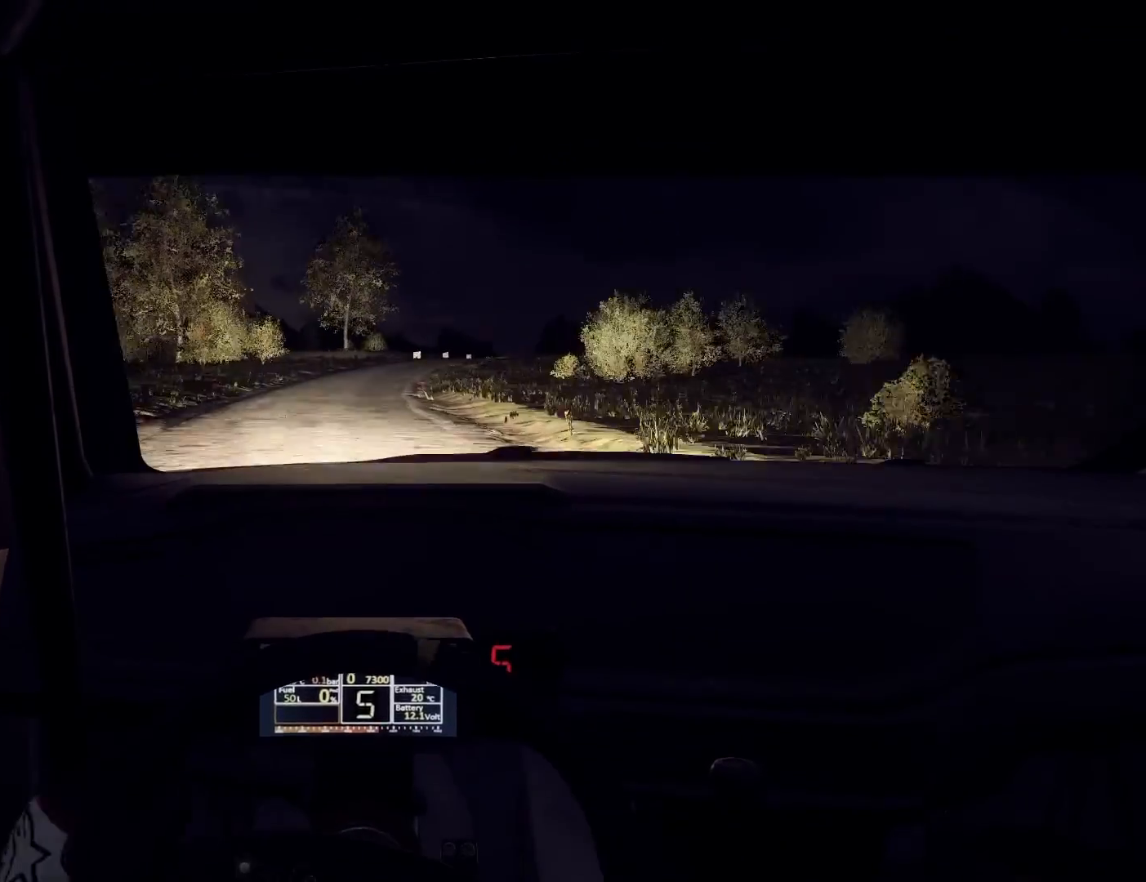
{"buttons": [], "left_stick": "right", "right_stick": "center", "events": [[100, "left_stick", "center"], [233, "left_stick", "right"]]}
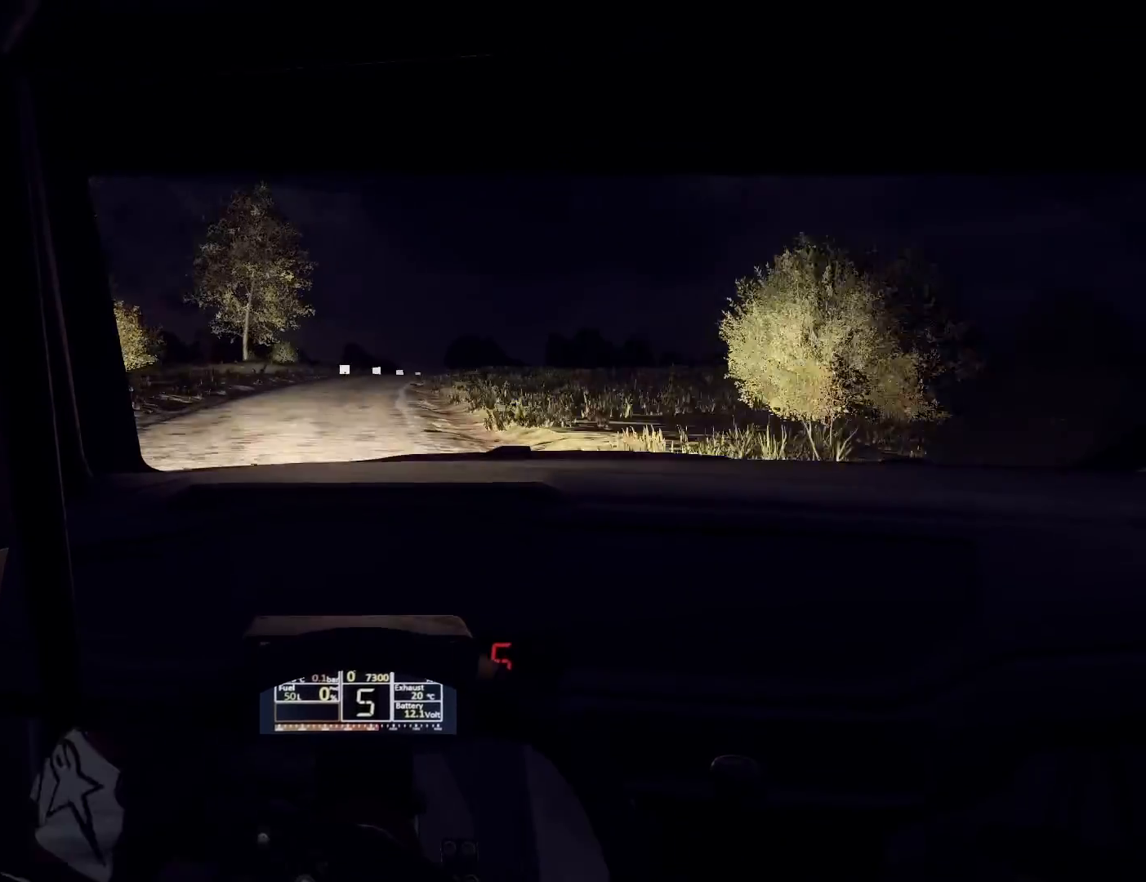
{"buttons": [], "left_stick": "left", "right_stick": "center", "events": [[67, "left_stick", "center"], [333, "left_stick", "right"], [500, "left_stick", "left"]]}
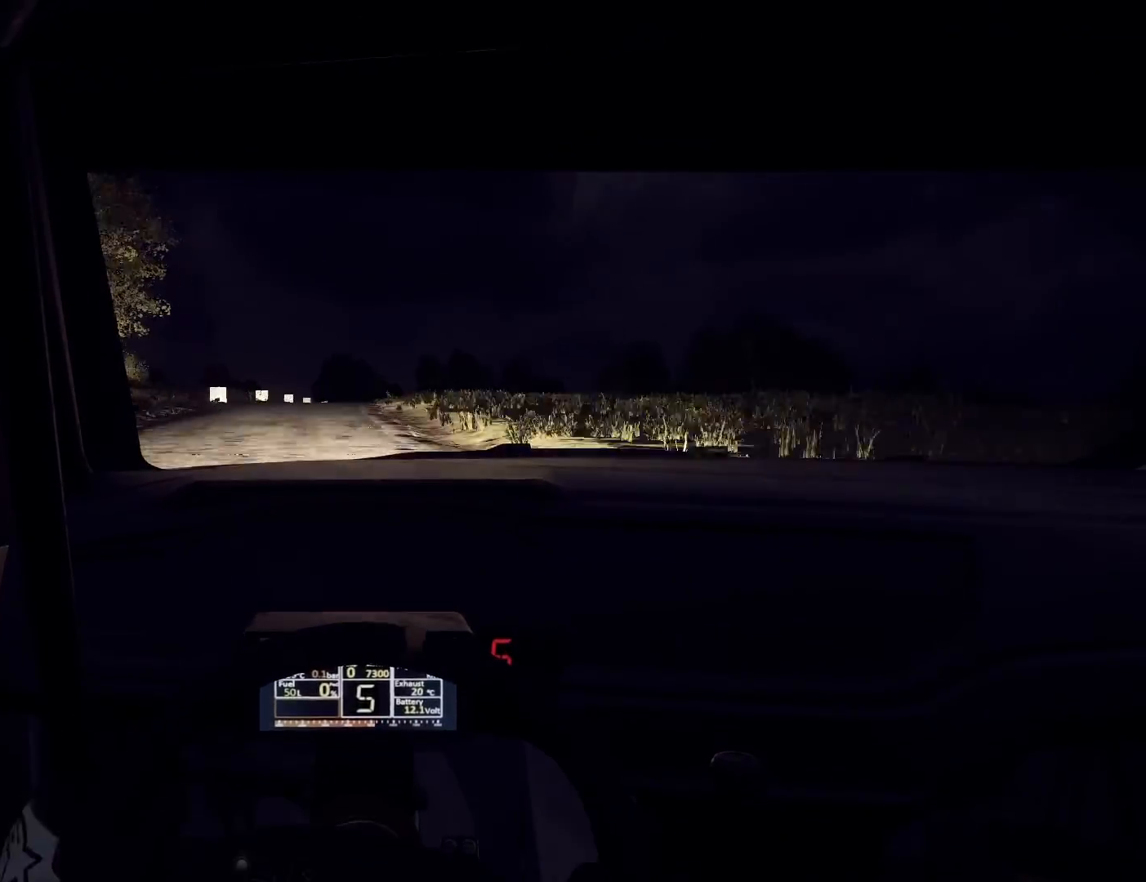
{"buttons": [], "left_stick": "right", "right_stick": "center", "events": [[33, "left_stick", "center"], [133, "left_stick", "right"], [333, "left_stick", "center"], [500, "left_stick", "right"]]}
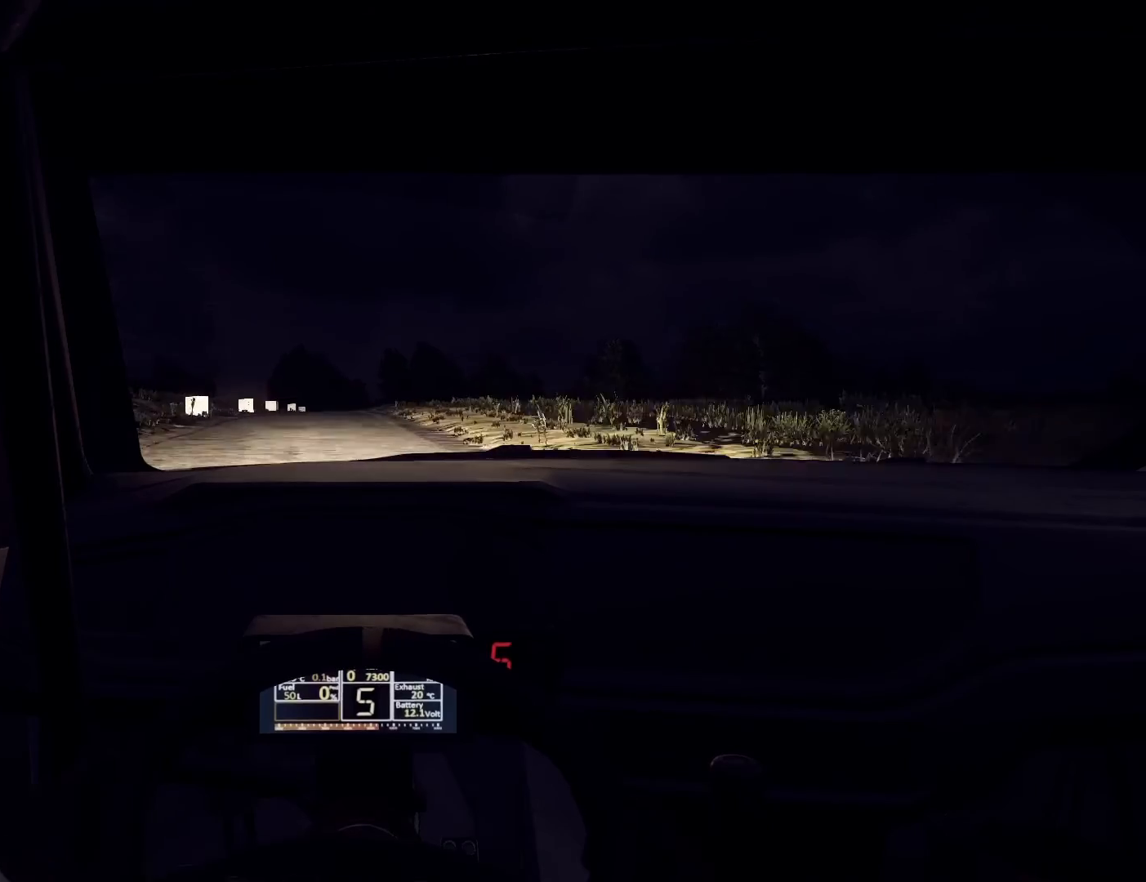
{"buttons": [], "left_stick": "down-left", "right_stick": "center", "events": [[133, "left_stick", "center"], [500, "left_stick", "down-left"]]}
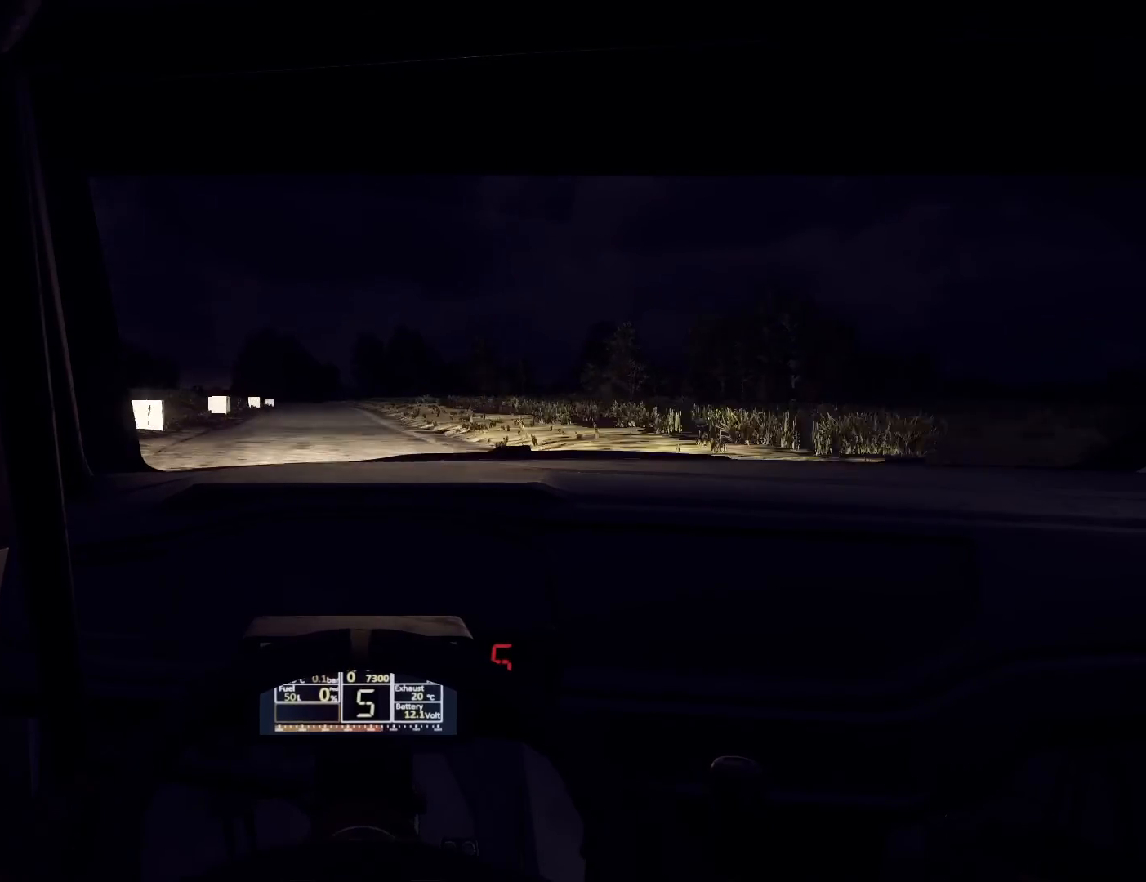
{"buttons": [], "left_stick": "right", "right_stick": "center", "events": [[167, "left_stick", "center"], [433, "left_stick", "right"]]}
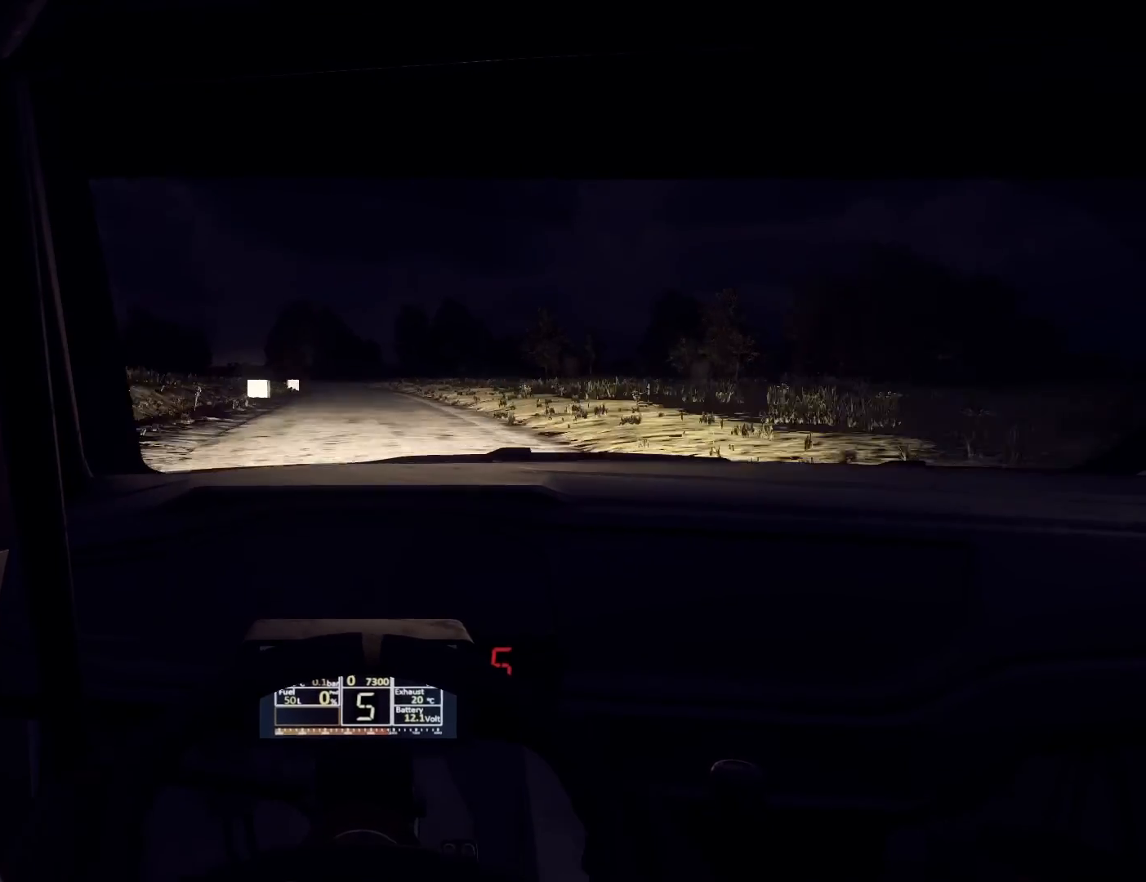
{"buttons": [], "left_stick": "center", "right_stick": "center", "events": [[33, "left_stick", "center"], [233, "left_stick", "left"], [433, "left_stick", "center"]]}
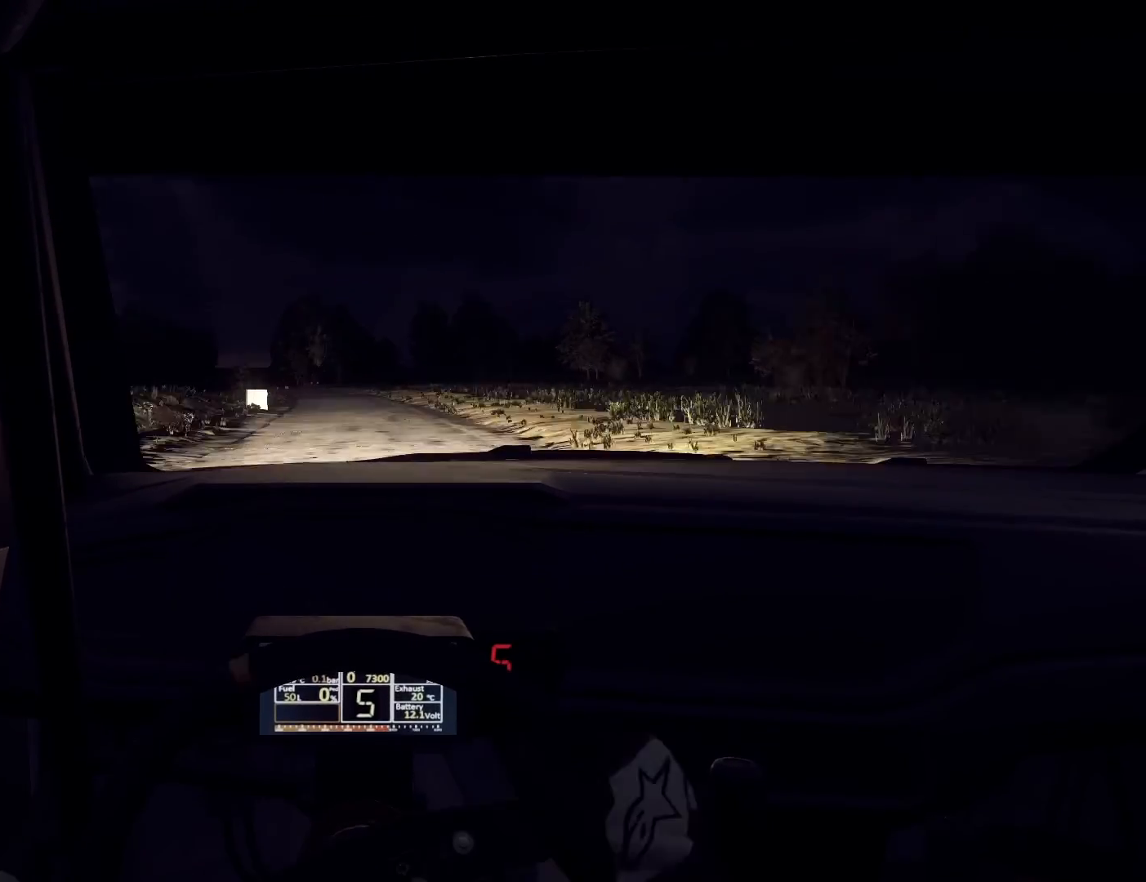
{"buttons": [], "left_stick": "center", "right_stick": "center", "events": [[167, "left_stick", "left"], [367, "left_stick", "center"]]}
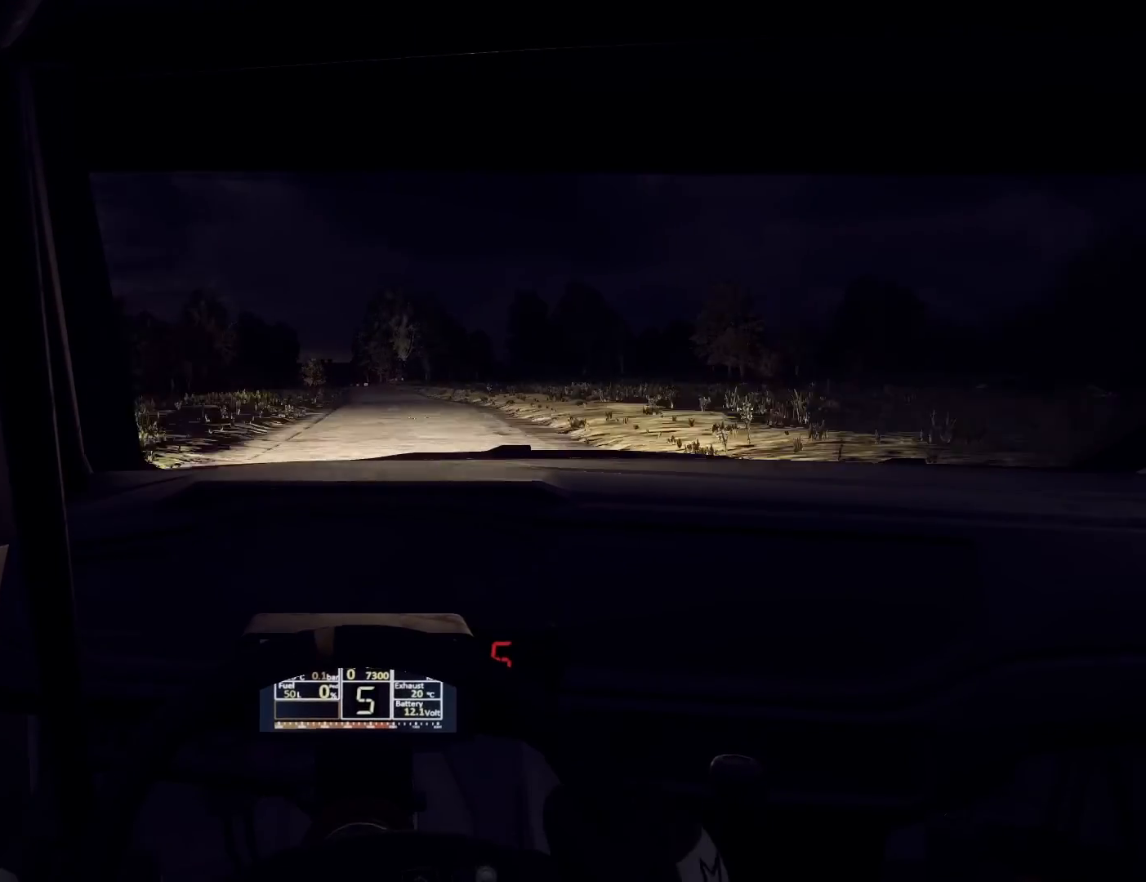
{"buttons": [], "left_stick": "left", "right_stick": "center", "events": [[500, "left_stick", "left"]]}
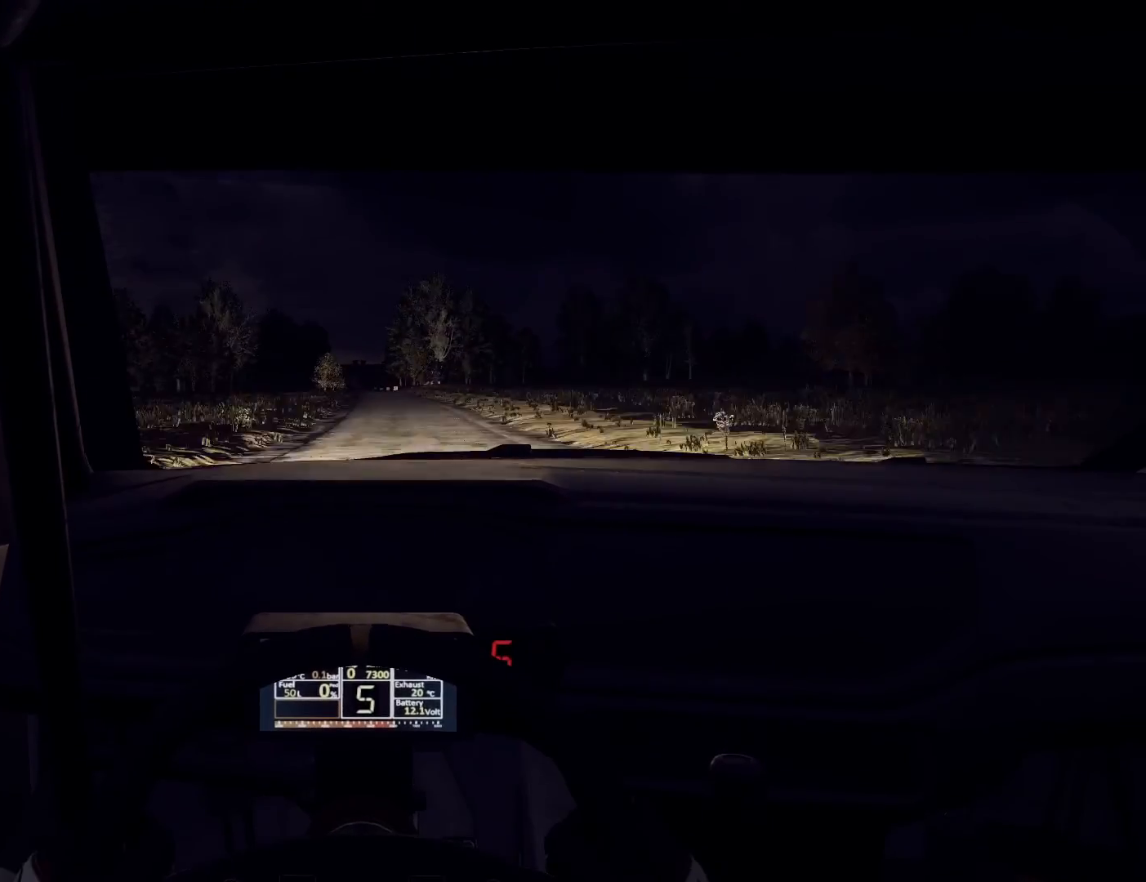
{"buttons": [], "left_stick": "center", "right_stick": "center", "events": [[33, "left_stick", "down-left"], [133, "left_stick", "center"], [300, "left_stick", "left"], [433, "left_stick", "center"]]}